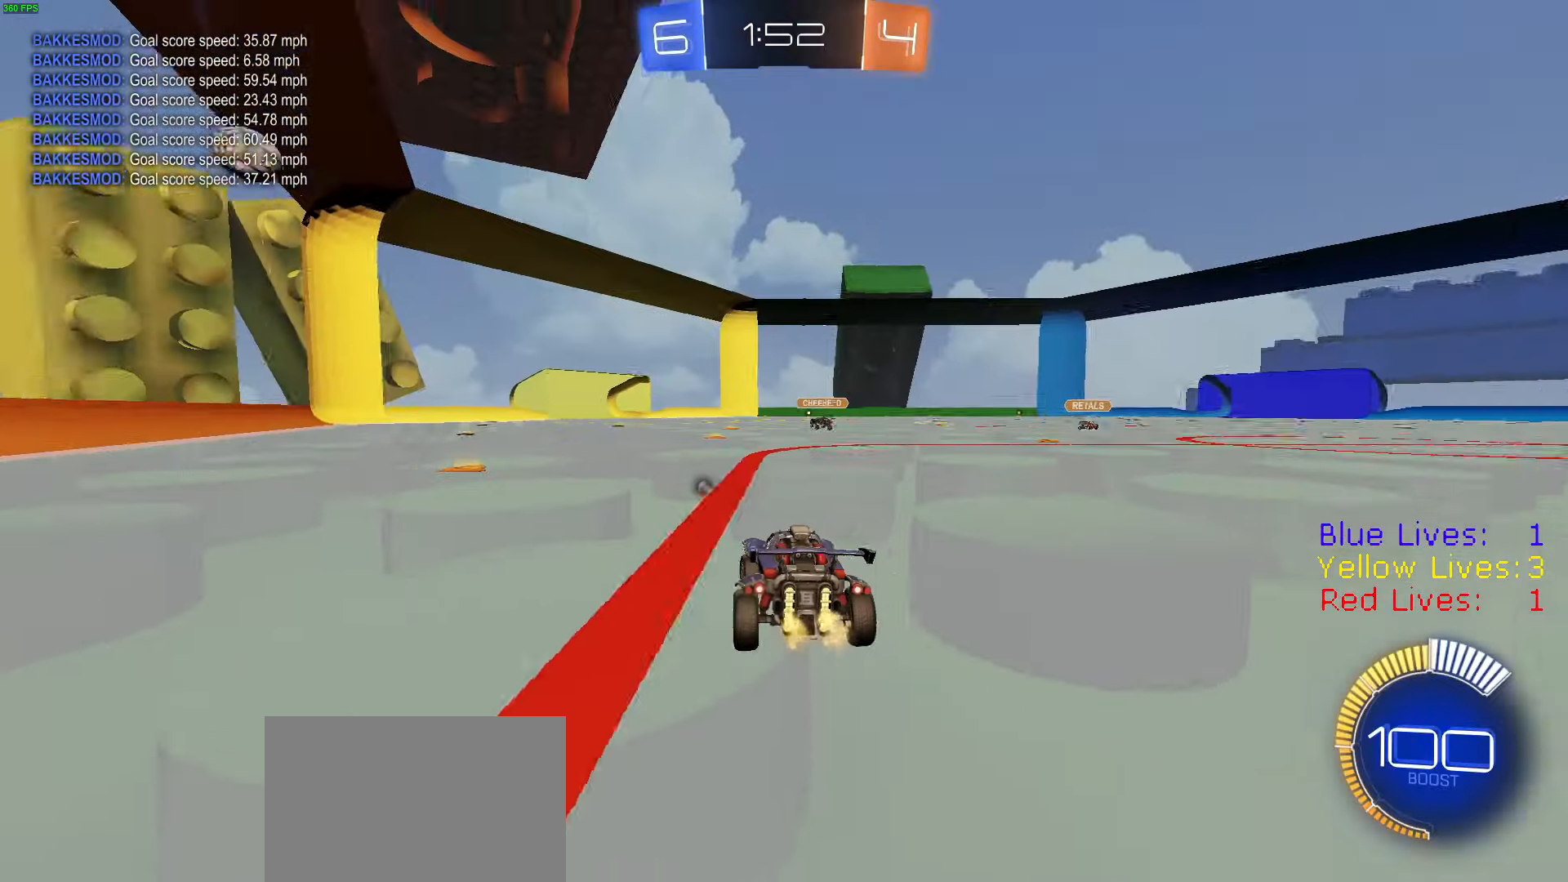
Gameplay with a controller (PlayStation layout); each line is a JSON object with the inputs held at the frame after it. "button_events" lists button changes between this image and that frame as [ms after this image, input, new state], when the widget could be followed in between (sticks are given only as held states).
{"buttons": ["CIRCLE", "R2"], "left_stick": "down", "right_stick": "center", "button_events": [[150, "CROSS", "down"], [184, "CROSS", "up"], [184, "L1", "down"], [217, "R1", "down"], [234, "CROSS", "down"], [250, "CIRCLE", "down"], [250, "CROSS", "up"], [284, "L1", "up"], [284, "TRIANGLE", "down"], [334, "TRIANGLE", "up"], [400, "R1", "up"]]}
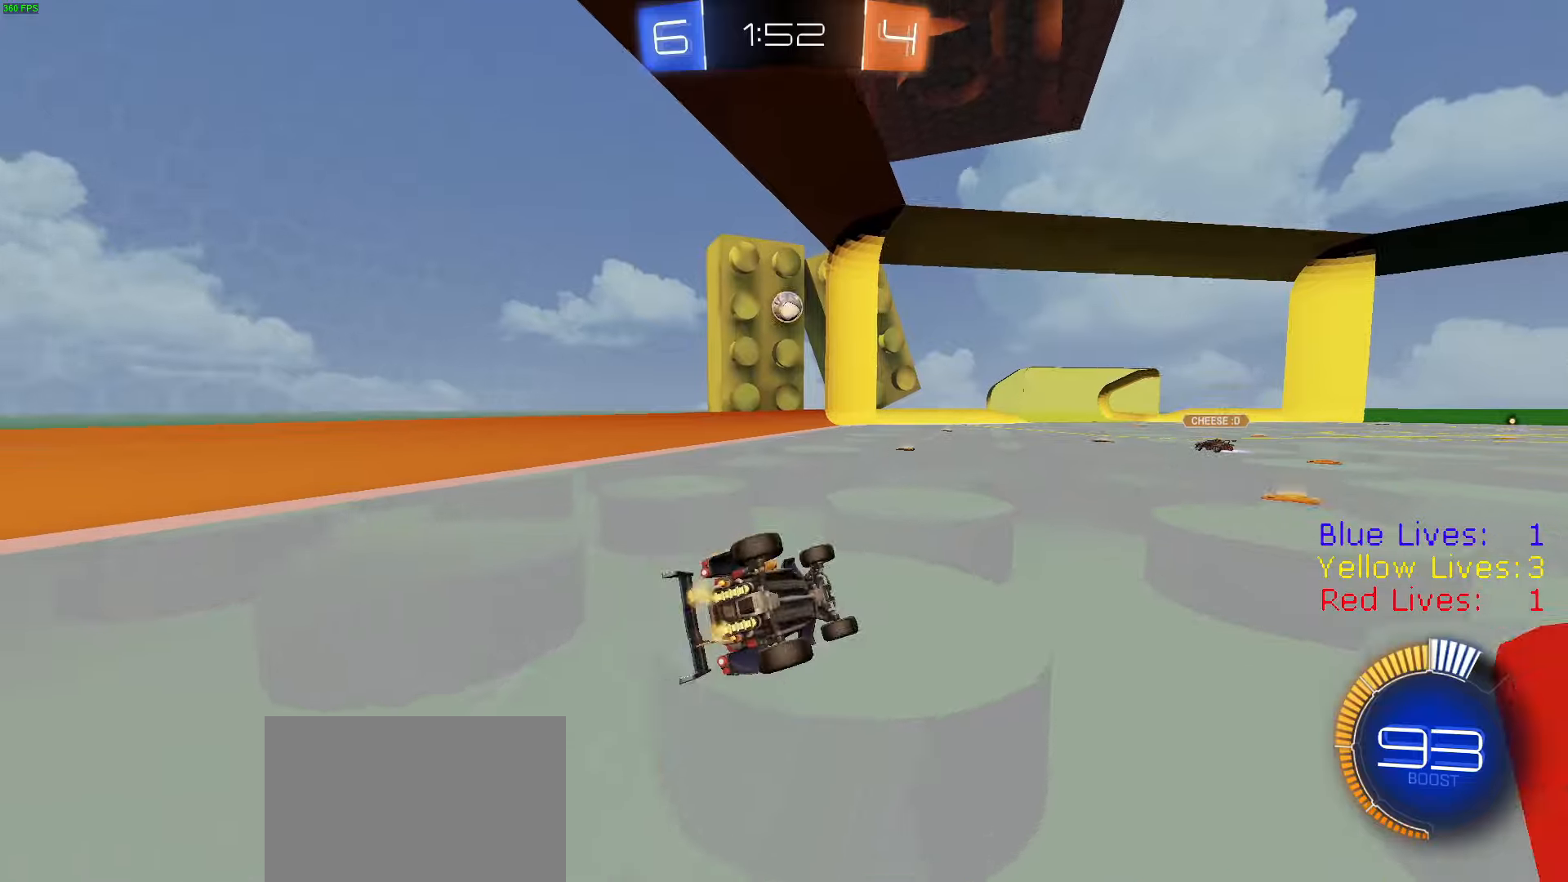
{"buttons": ["CIRCLE", "R2"], "left_stick": "center", "right_stick": "center", "button_events": [[67, "TRIANGLE", "down"], [150, "TRIANGLE", "up"], [250, "TRIANGLE", "down"], [384, "TRIANGLE", "up"]]}
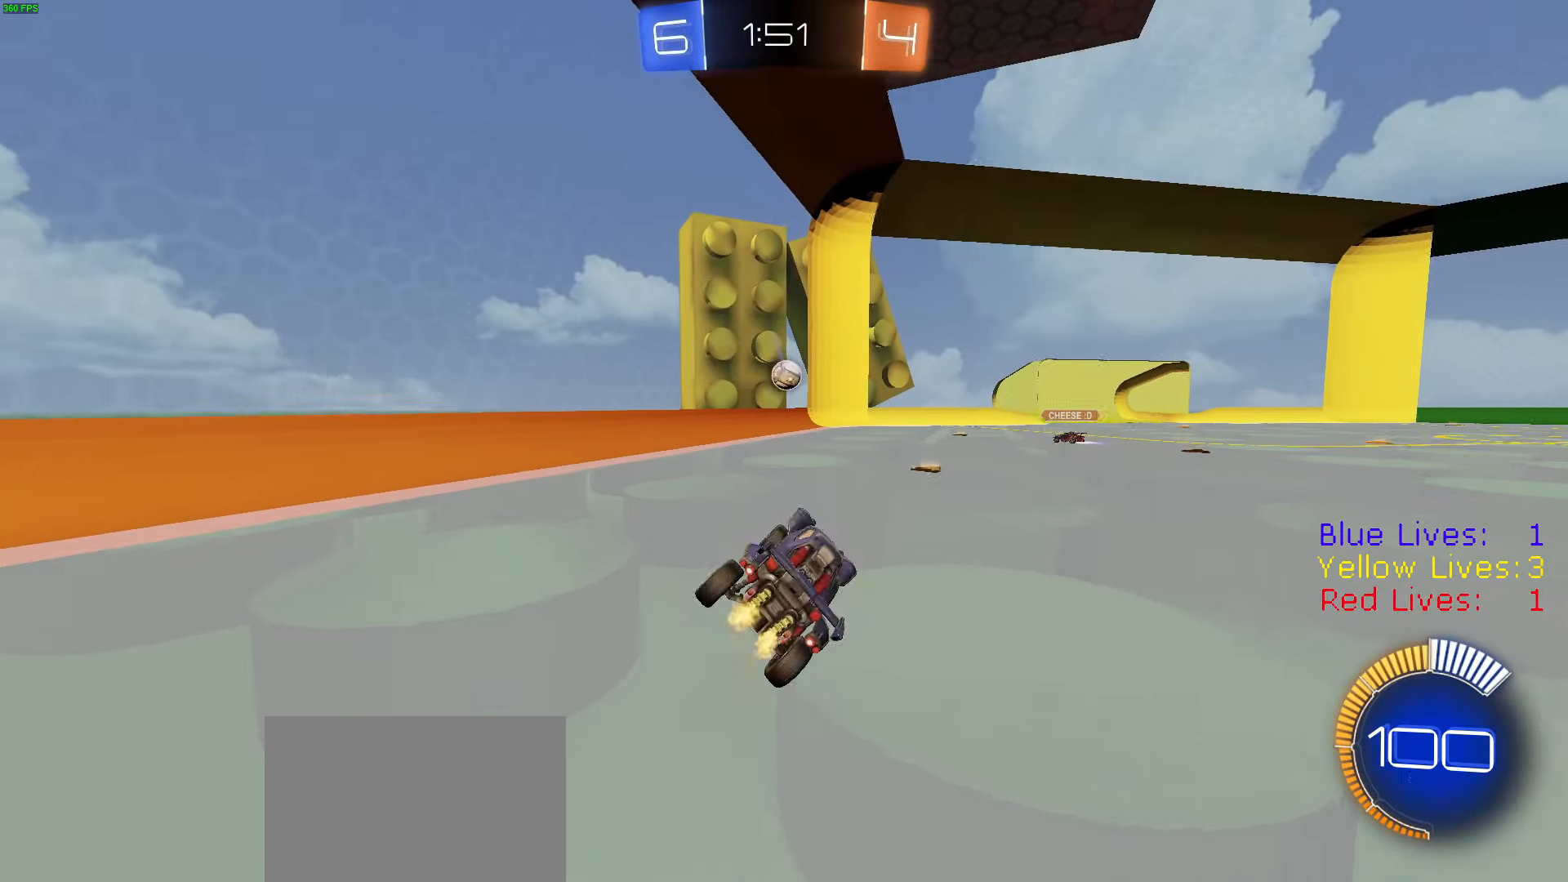
{"buttons": ["R2"], "left_stick": "center", "right_stick": "center", "button_events": [[34, "CIRCLE", "up"], [184, "L2", "down"], [251, "R2", "up"], [367, "R2", "down"], [434, "L2", "up"]]}
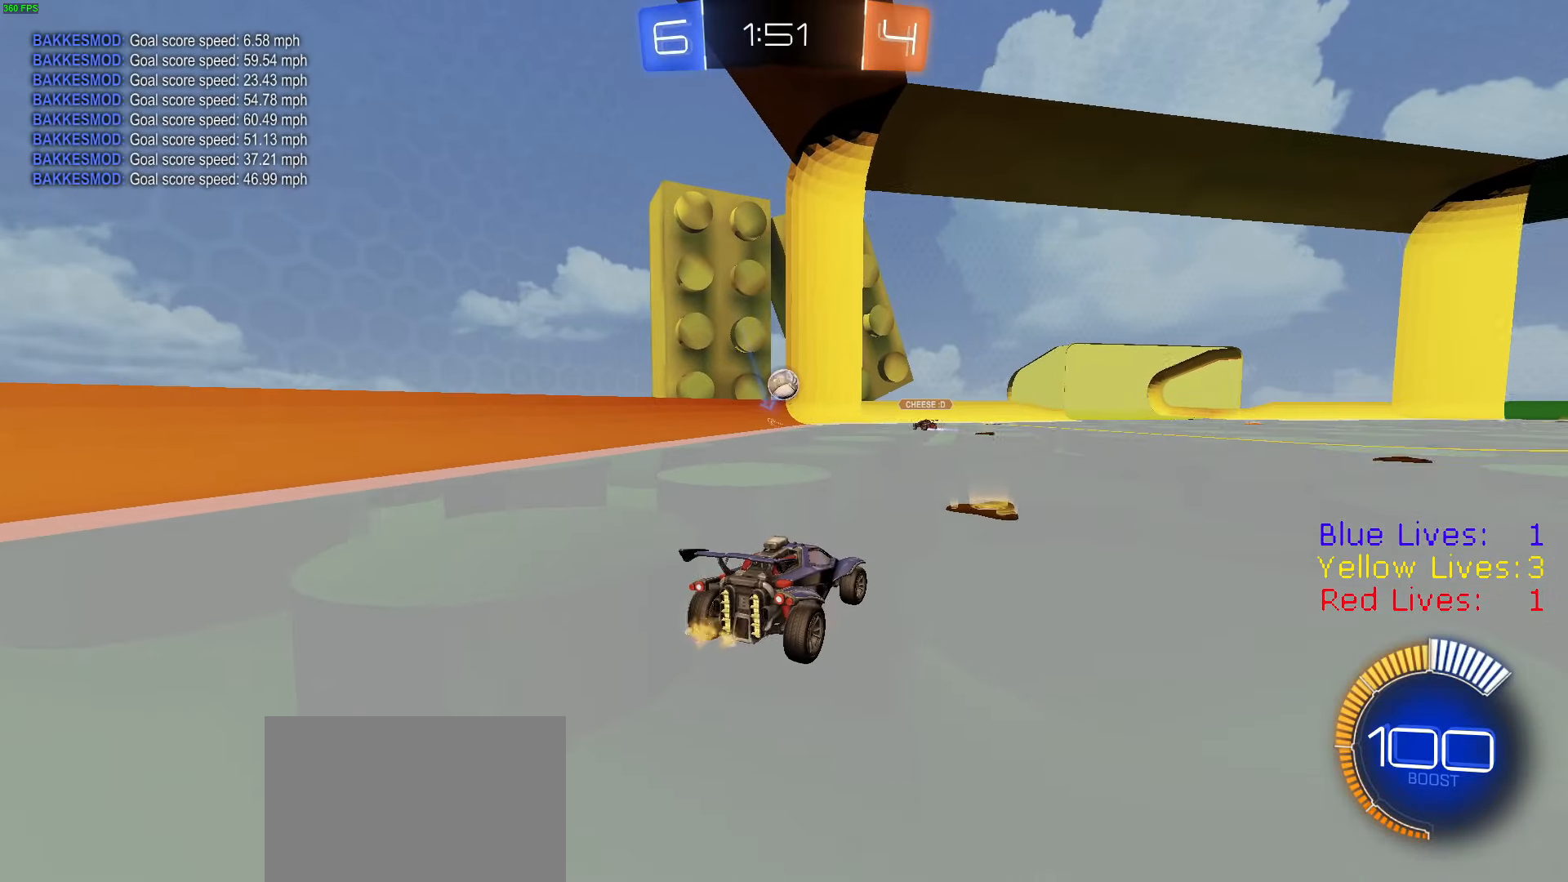
{"buttons": ["L2", "R2"], "left_stick": "right", "right_stick": "center", "button_events": [[400, "L2", "down"]]}
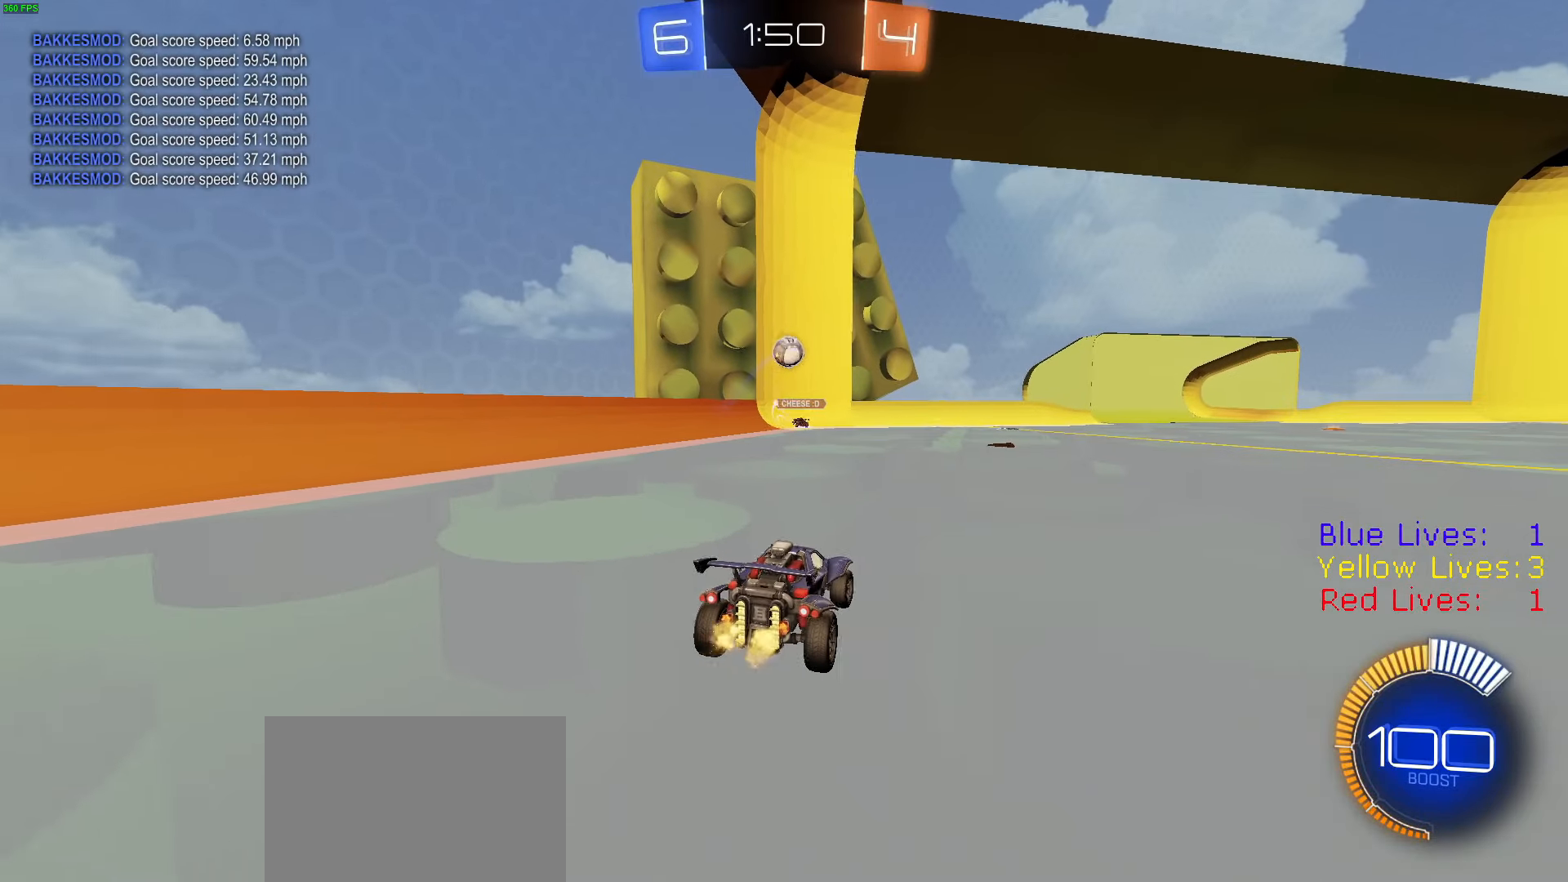
{"buttons": ["R2"], "left_stick": "center", "right_stick": "center", "button_events": [[34, "L2", "up"], [351, "R1", "down"], [467, "R1", "up"]]}
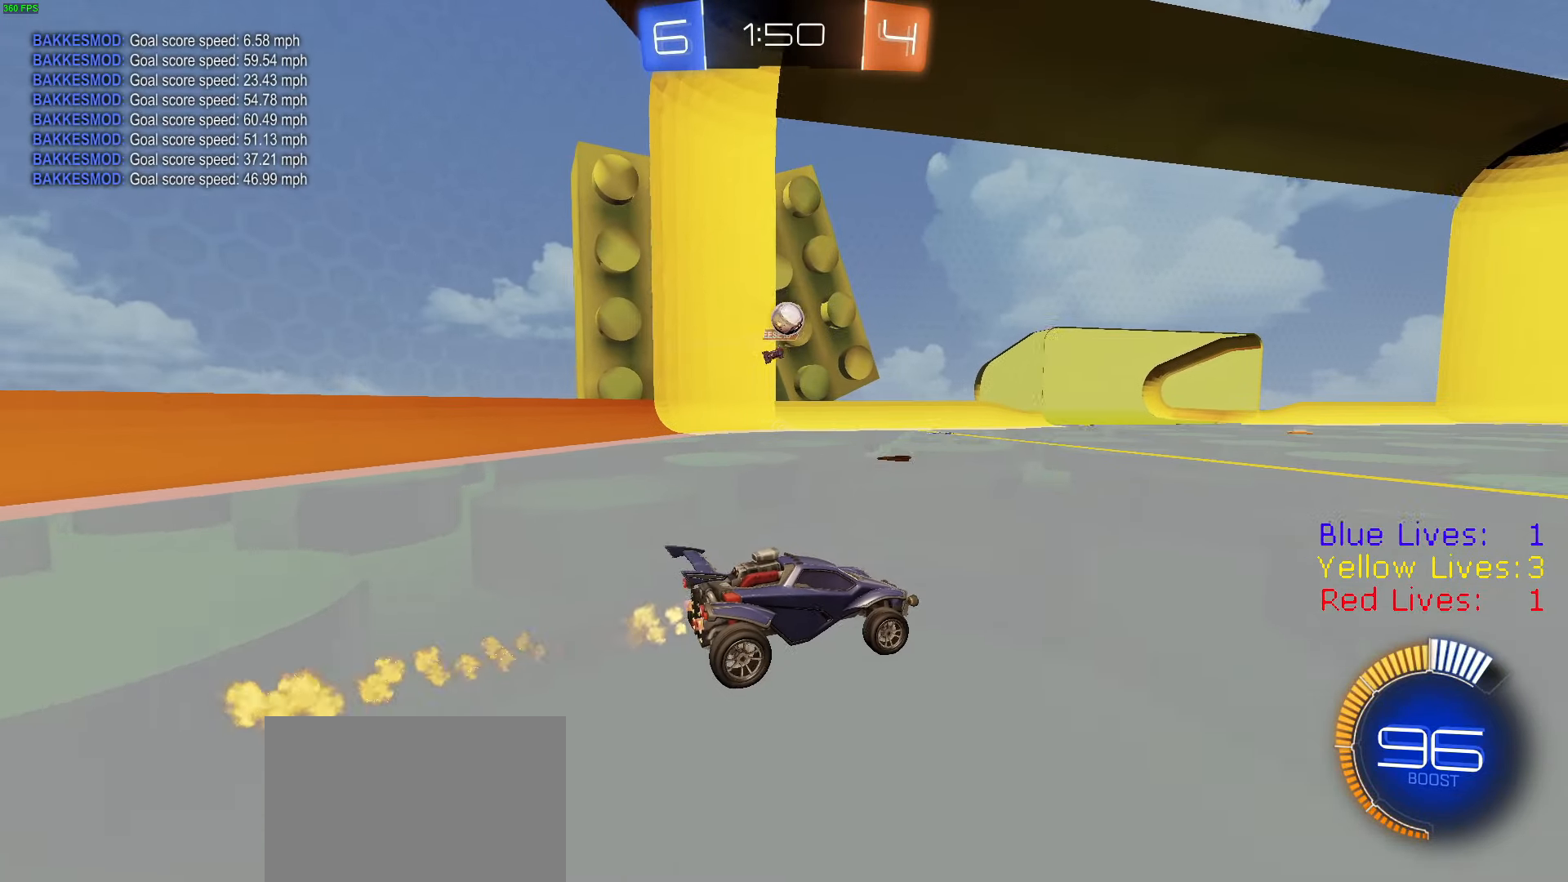
{"buttons": ["R2"], "left_stick": "right", "right_stick": "right", "button_events": []}
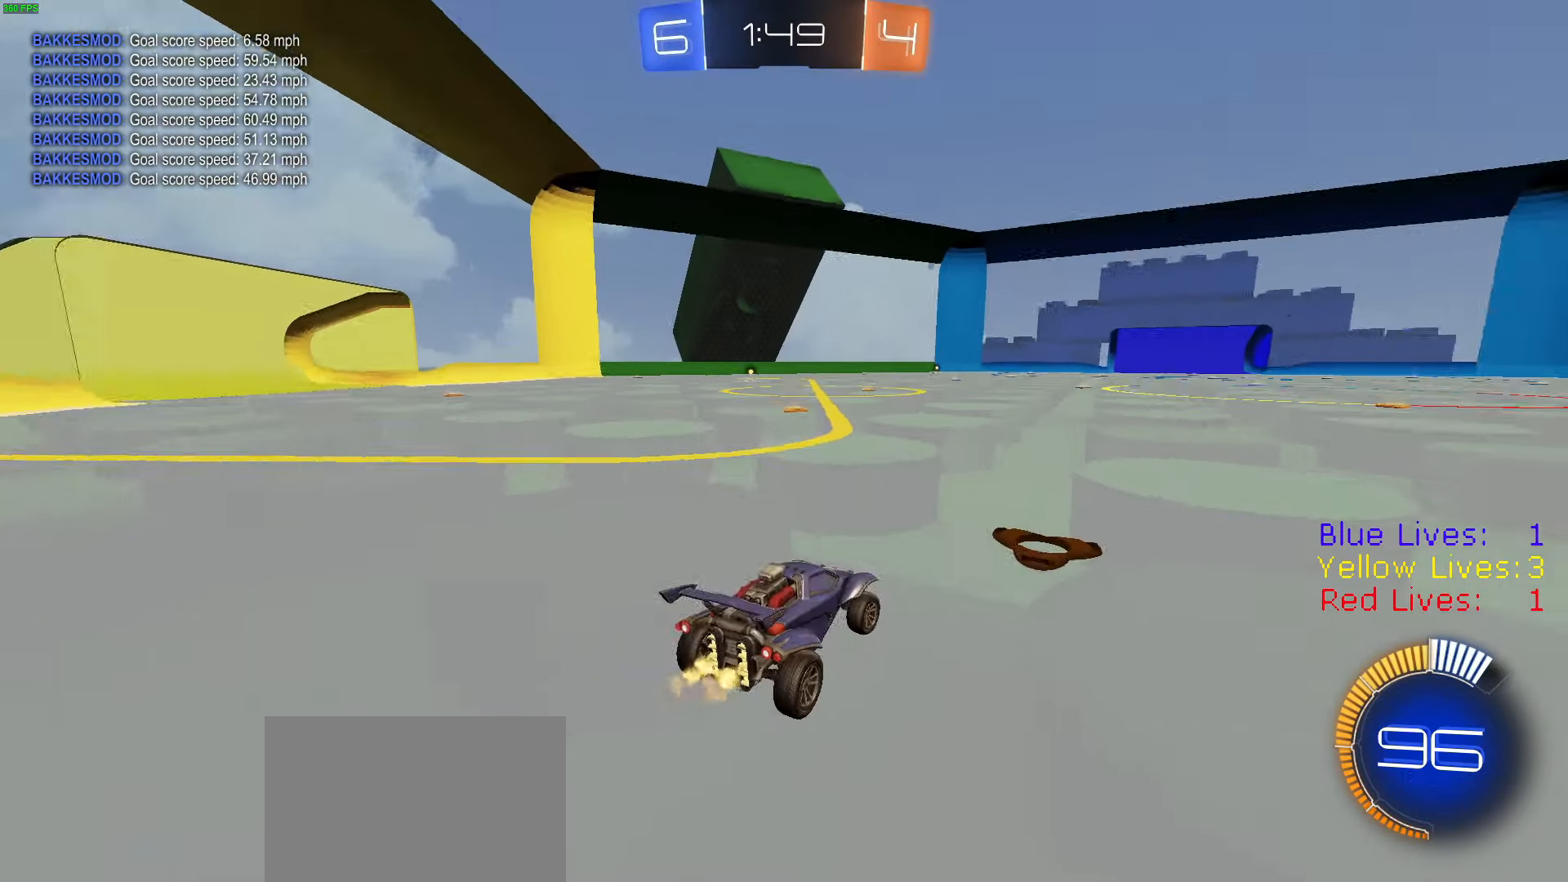
{"buttons": ["R1", "R2"], "left_stick": "right", "right_stick": "right", "button_events": [[134, "R1", "down"], [284, "R1", "up"], [401, "R1", "down"]]}
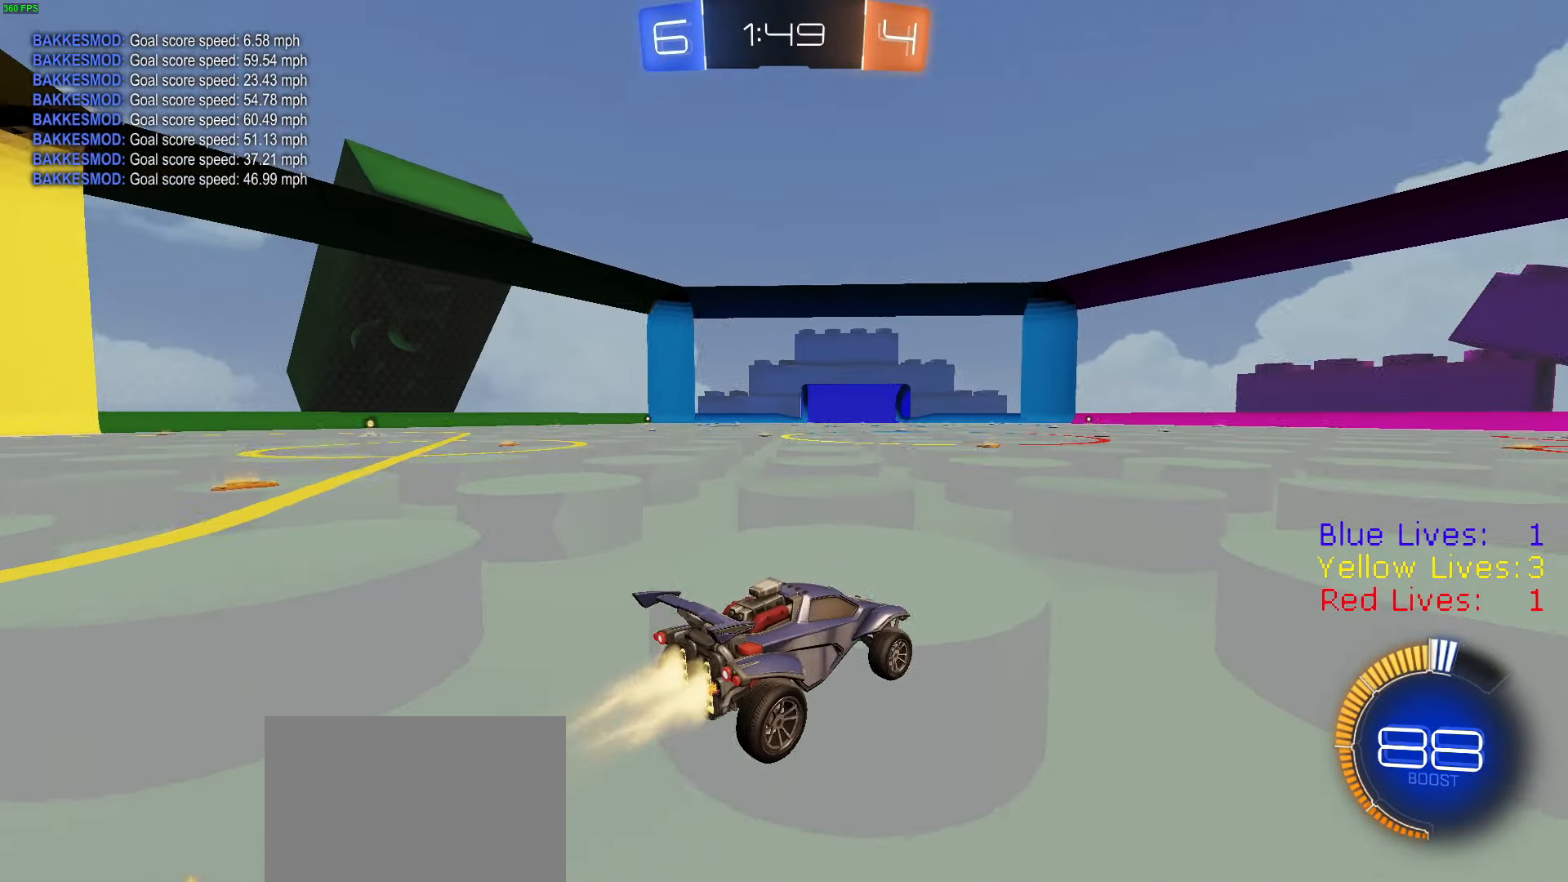
{"buttons": ["R2"], "left_stick": "left", "right_stick": "center", "button_events": [[167, "R1", "up"]]}
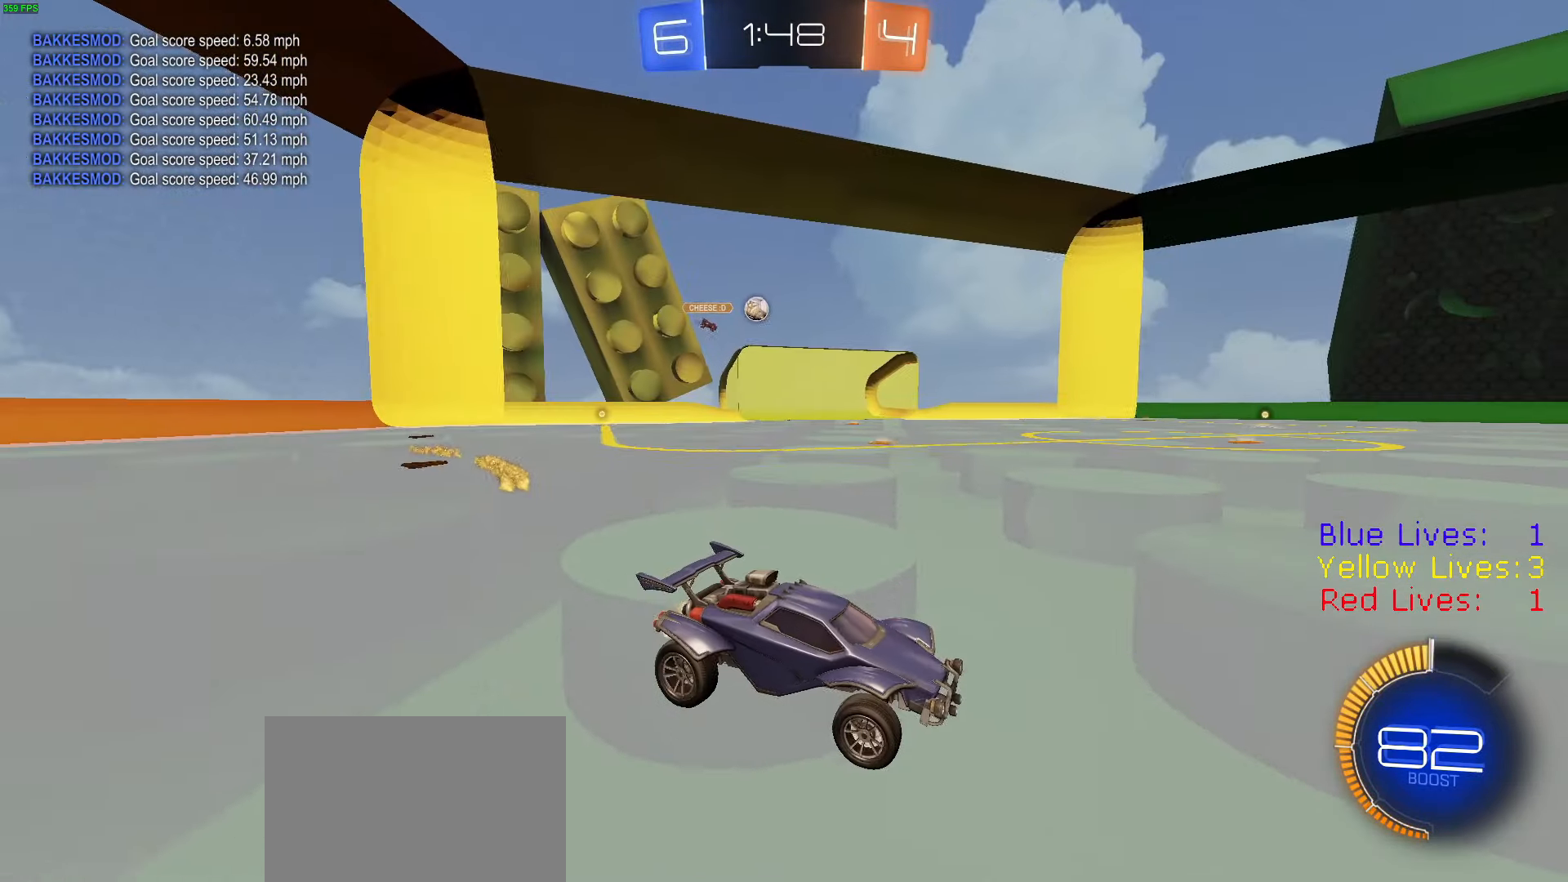
{"buttons": ["R1", "R2"], "left_stick": "left", "right_stick": "center", "button_events": [[67, "R1", "down"], [134, "R1", "up"], [217, "R1", "down"]]}
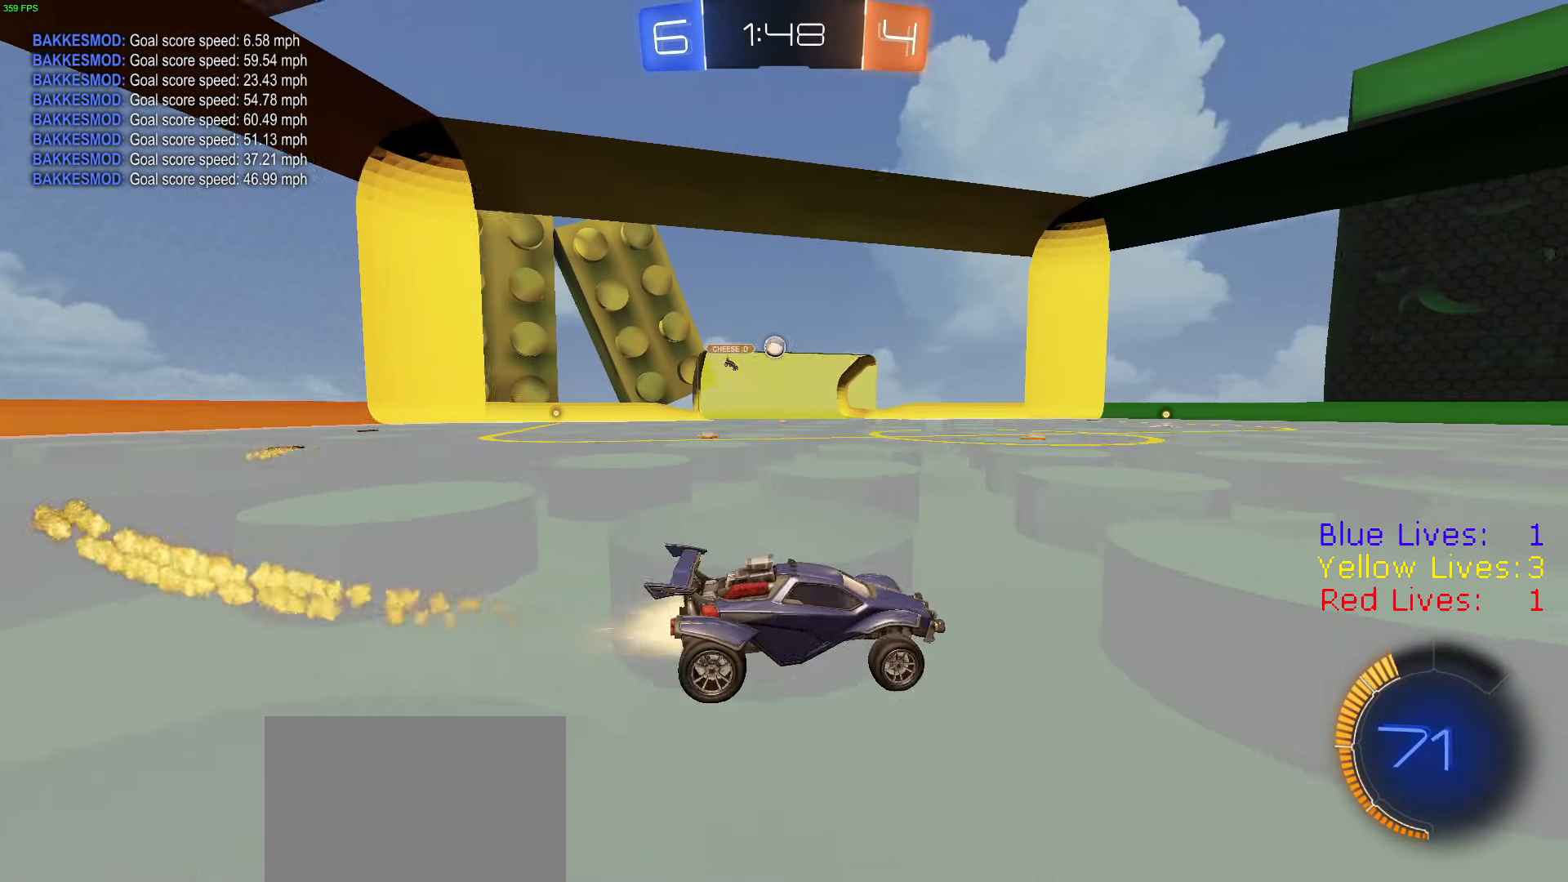
{"buttons": ["R1", "R2"], "left_stick": "right", "right_stick": "center", "button_events": []}
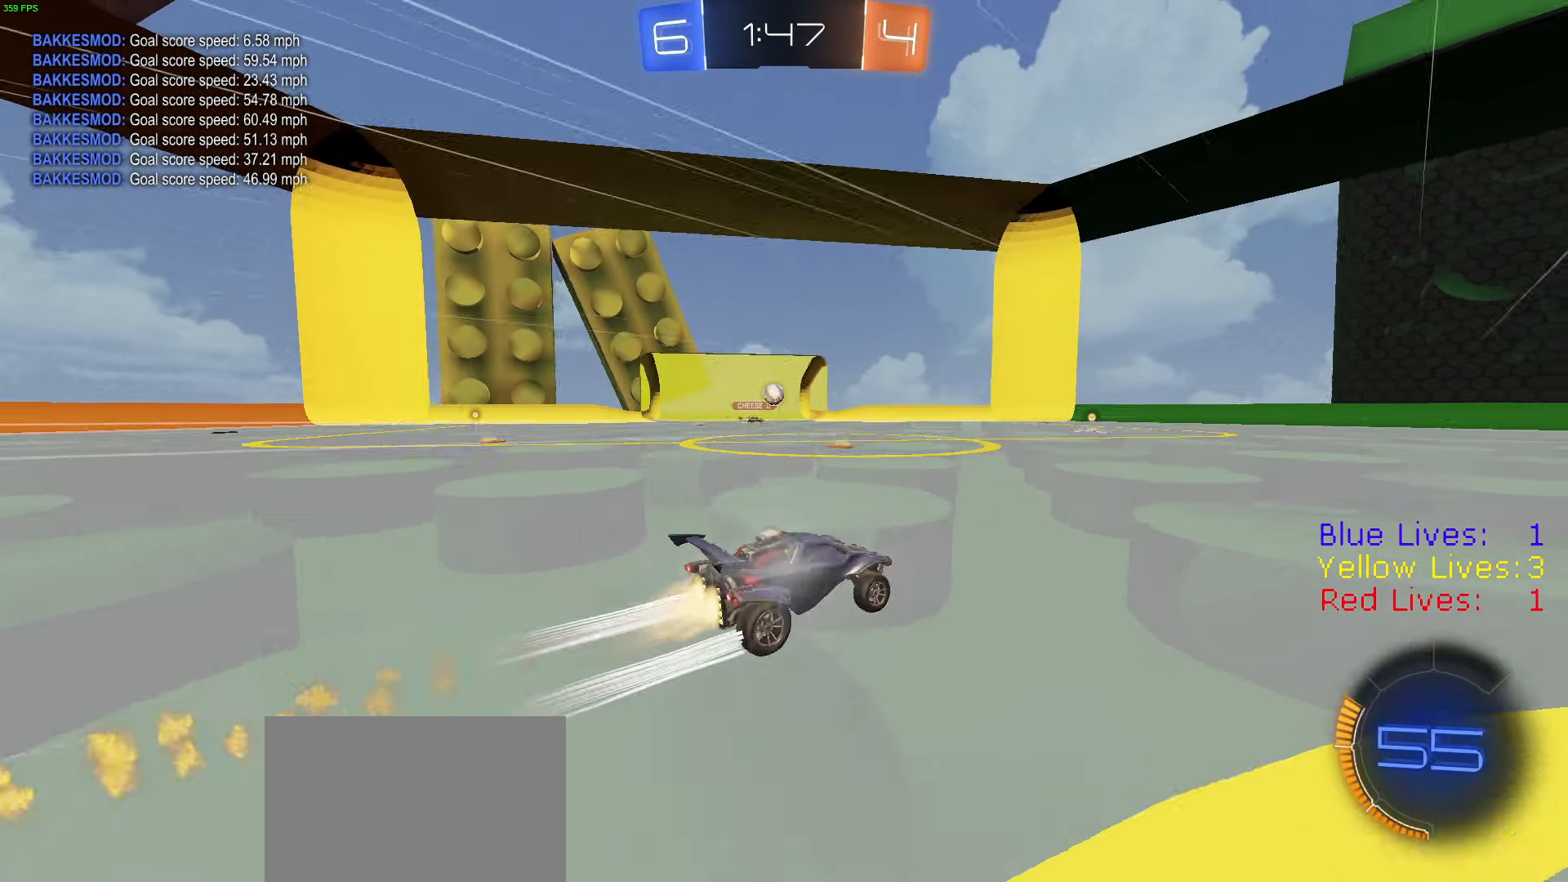
{"buttons": ["R2"], "left_stick": "left", "right_stick": "center", "button_events": [[17, "R1", "up"]]}
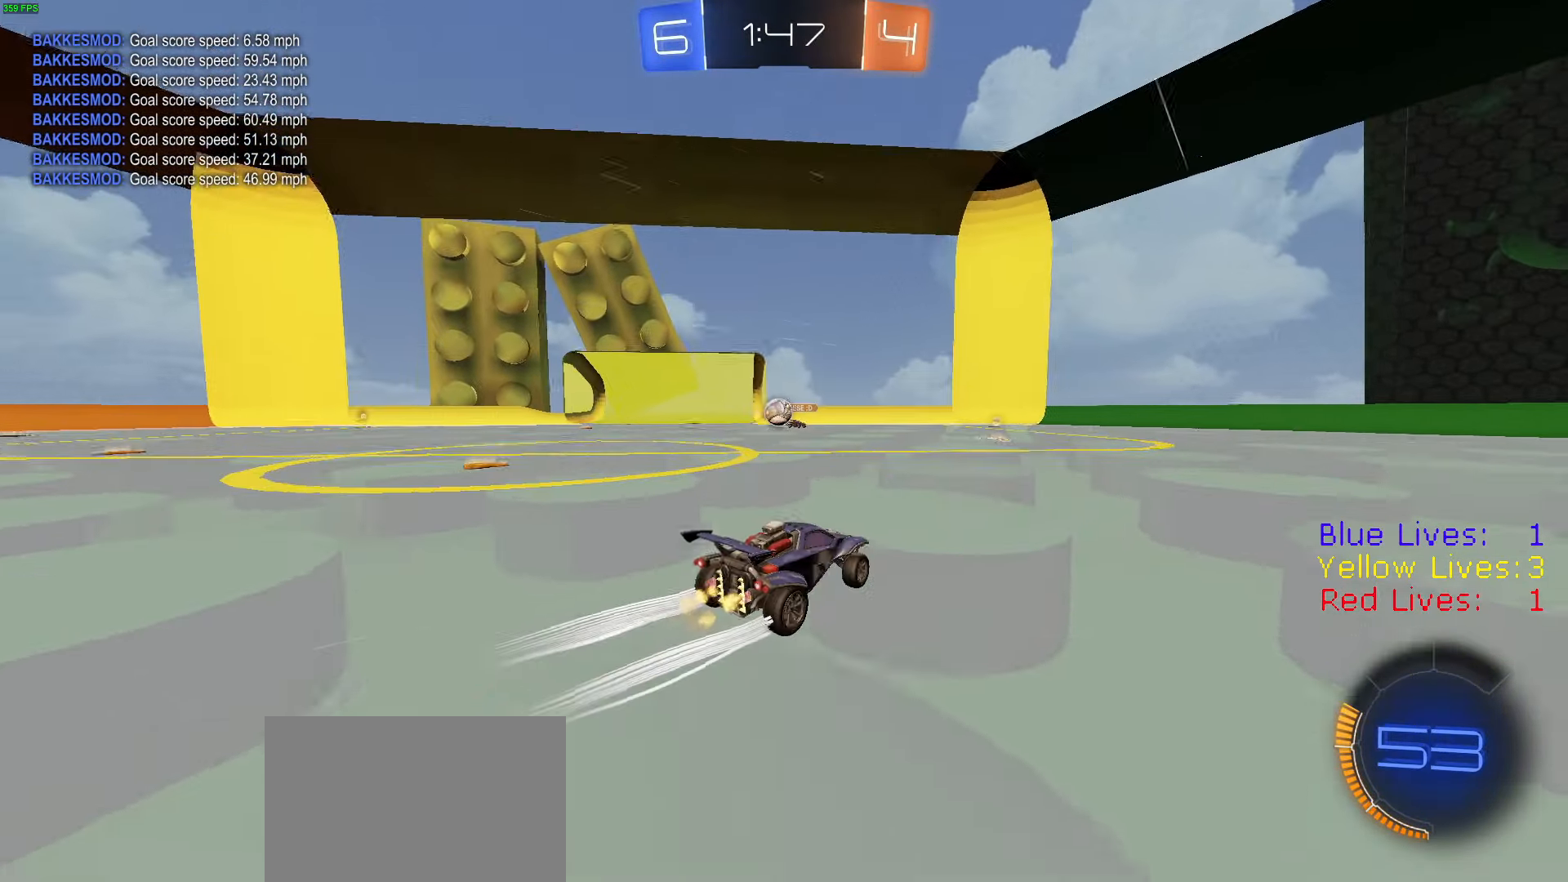
{"buttons": ["R1", "R2"], "left_stick": "right", "right_stick": "center", "button_events": [[334, "L1", "down"], [417, "R1", "down"], [434, "L1", "up"]]}
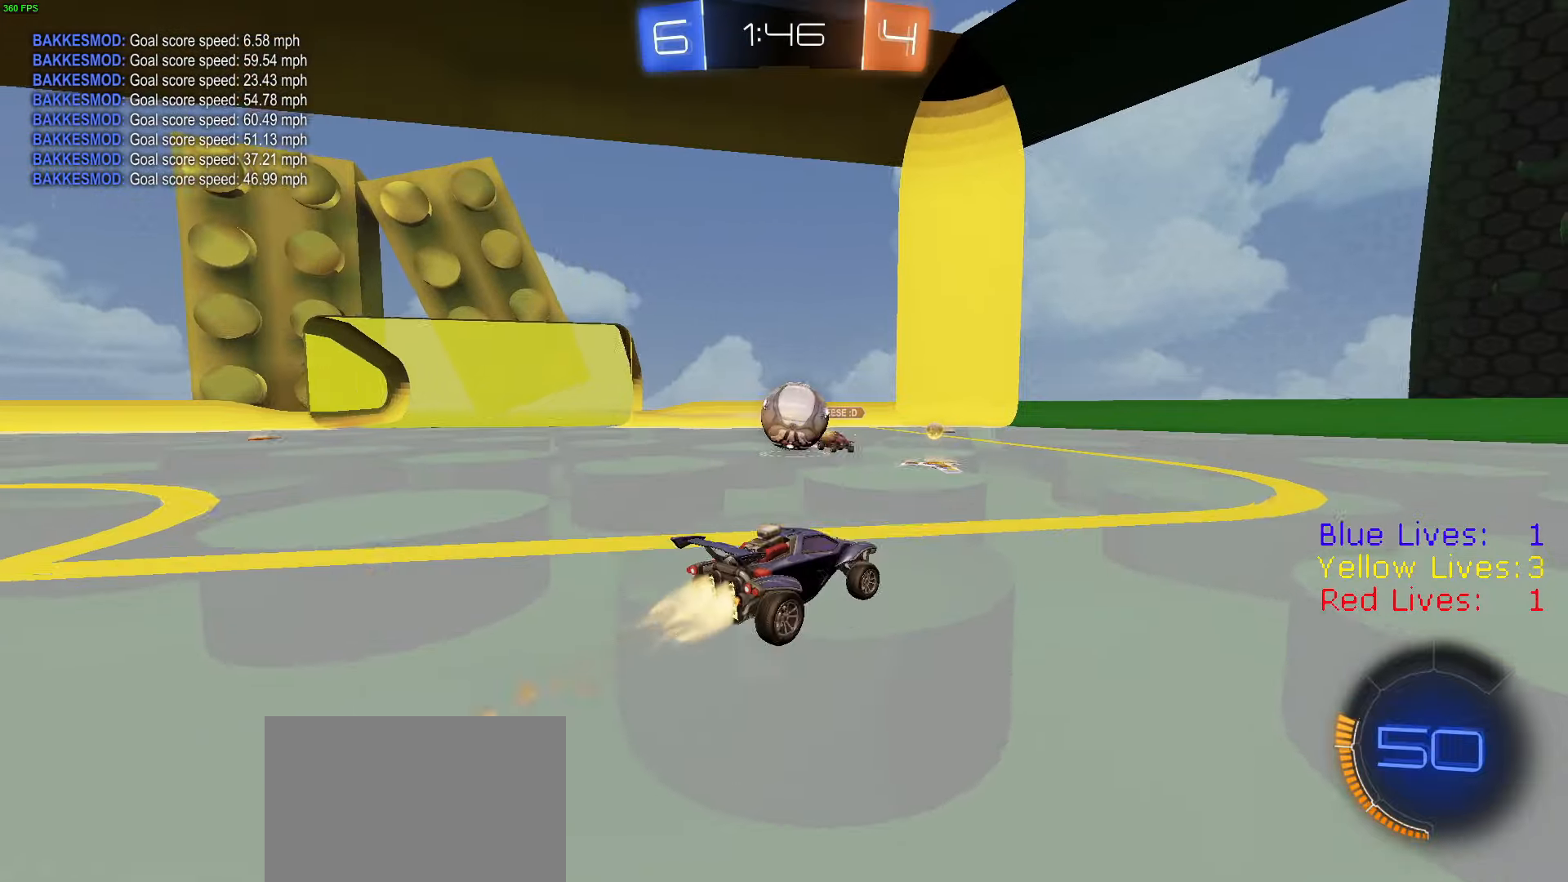
{"buttons": ["R1", "R2"], "left_stick": "right", "right_stick": "center", "button_events": [[16, "R1", "up"], [66, "R1", "down"]]}
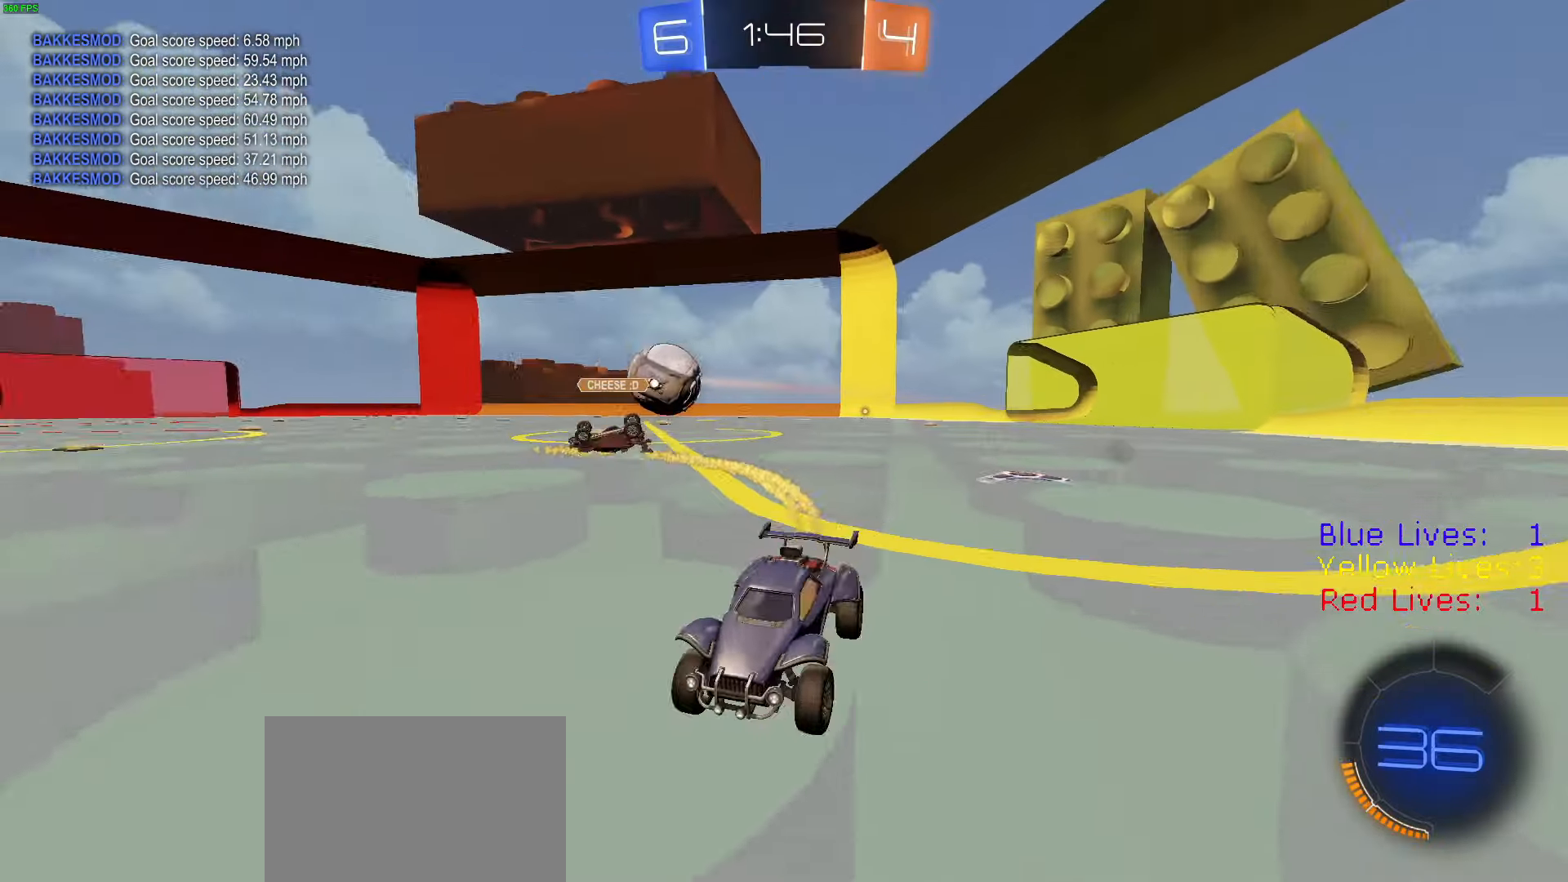
{"buttons": ["R2"], "left_stick": "center", "right_stick": "center", "button_events": [[84, "TRIANGLE", "down"], [217, "TRIANGLE", "up"], [417, "R1", "up"]]}
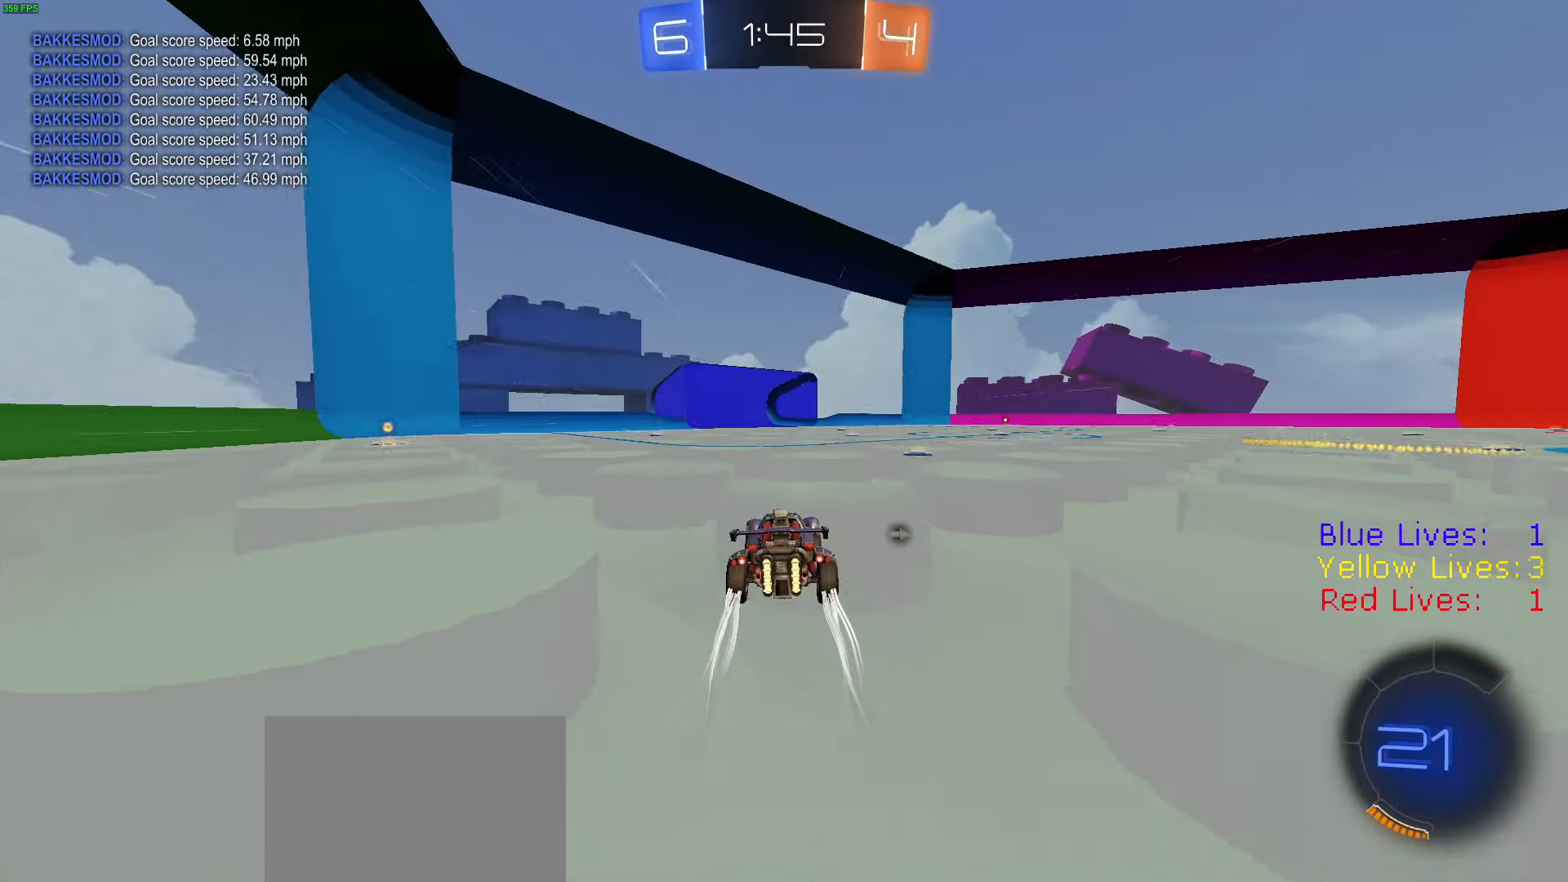
{"buttons": ["R2"], "left_stick": "left", "right_stick": "center", "button_events": [[33, "TRIANGLE", "down"], [150, "TRIANGLE", "up"]]}
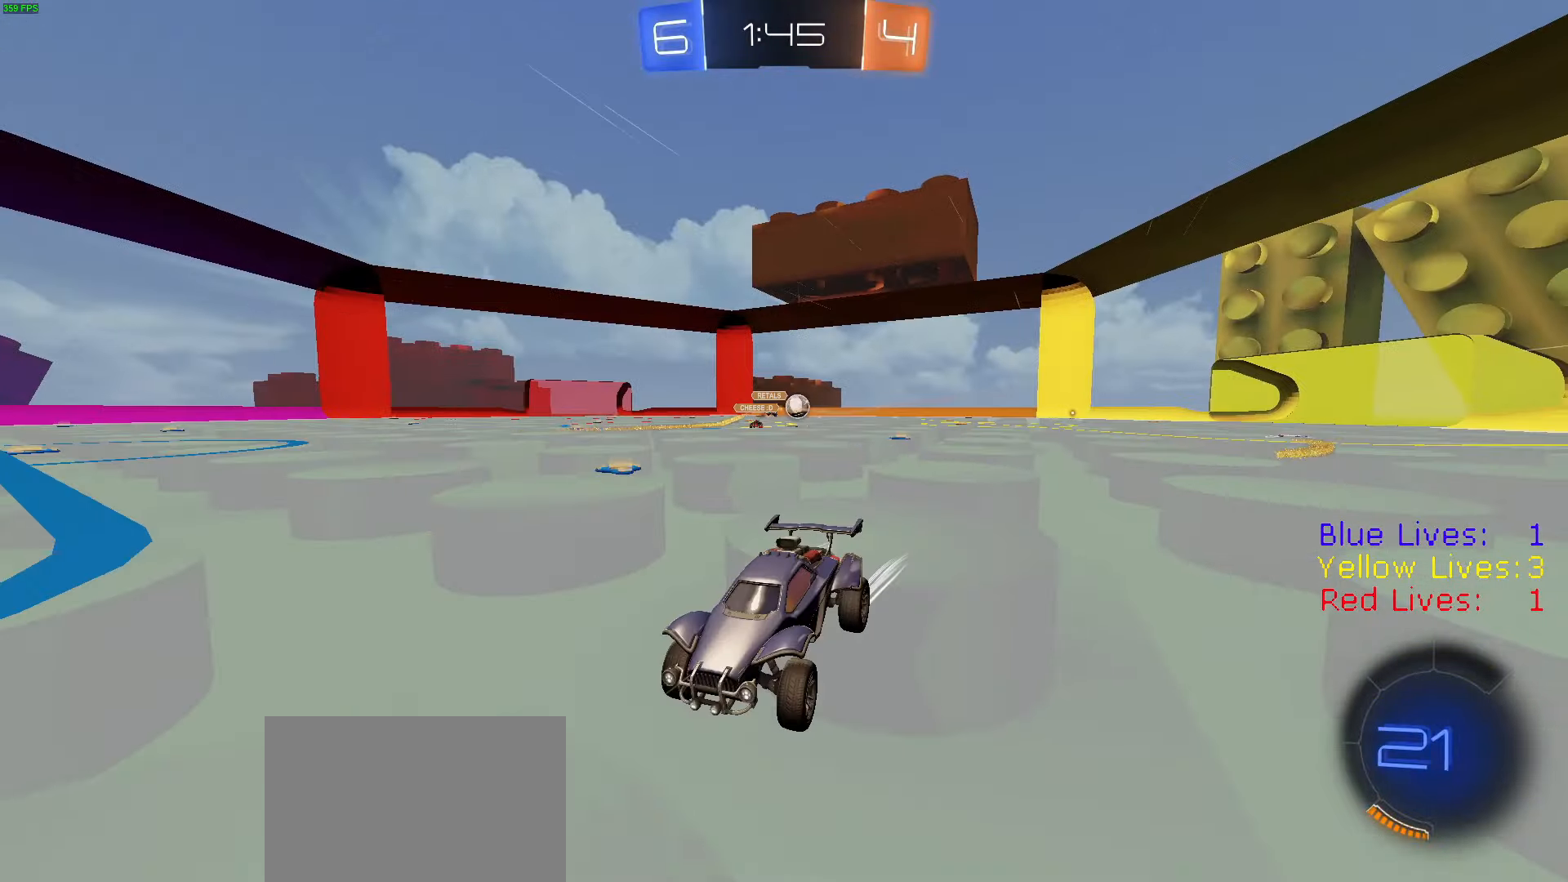
{"buttons": ["R2"], "left_stick": "right", "right_stick": "center", "button_events": [[67, "R1", "down"], [167, "R1", "up"], [267, "TRIANGLE", "down"], [384, "TRIANGLE", "up"]]}
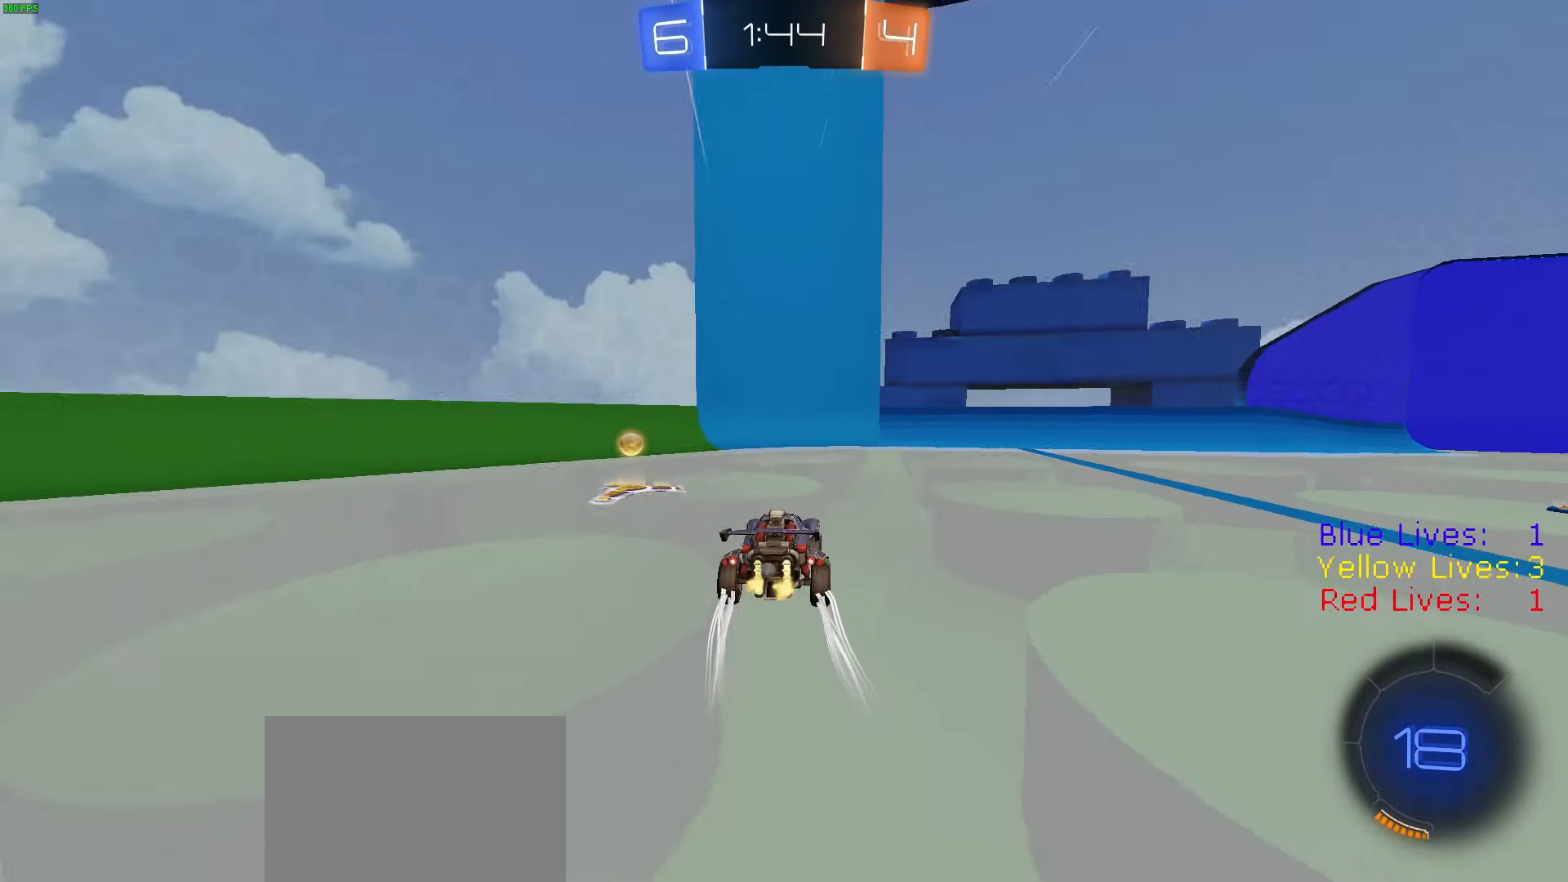
{"buttons": ["R2"], "left_stick": "right", "right_stick": "center", "button_events": [[16, "L1", "down"], [200, "TRIANGLE", "down"], [267, "L1", "up"], [333, "TRIANGLE", "up"]]}
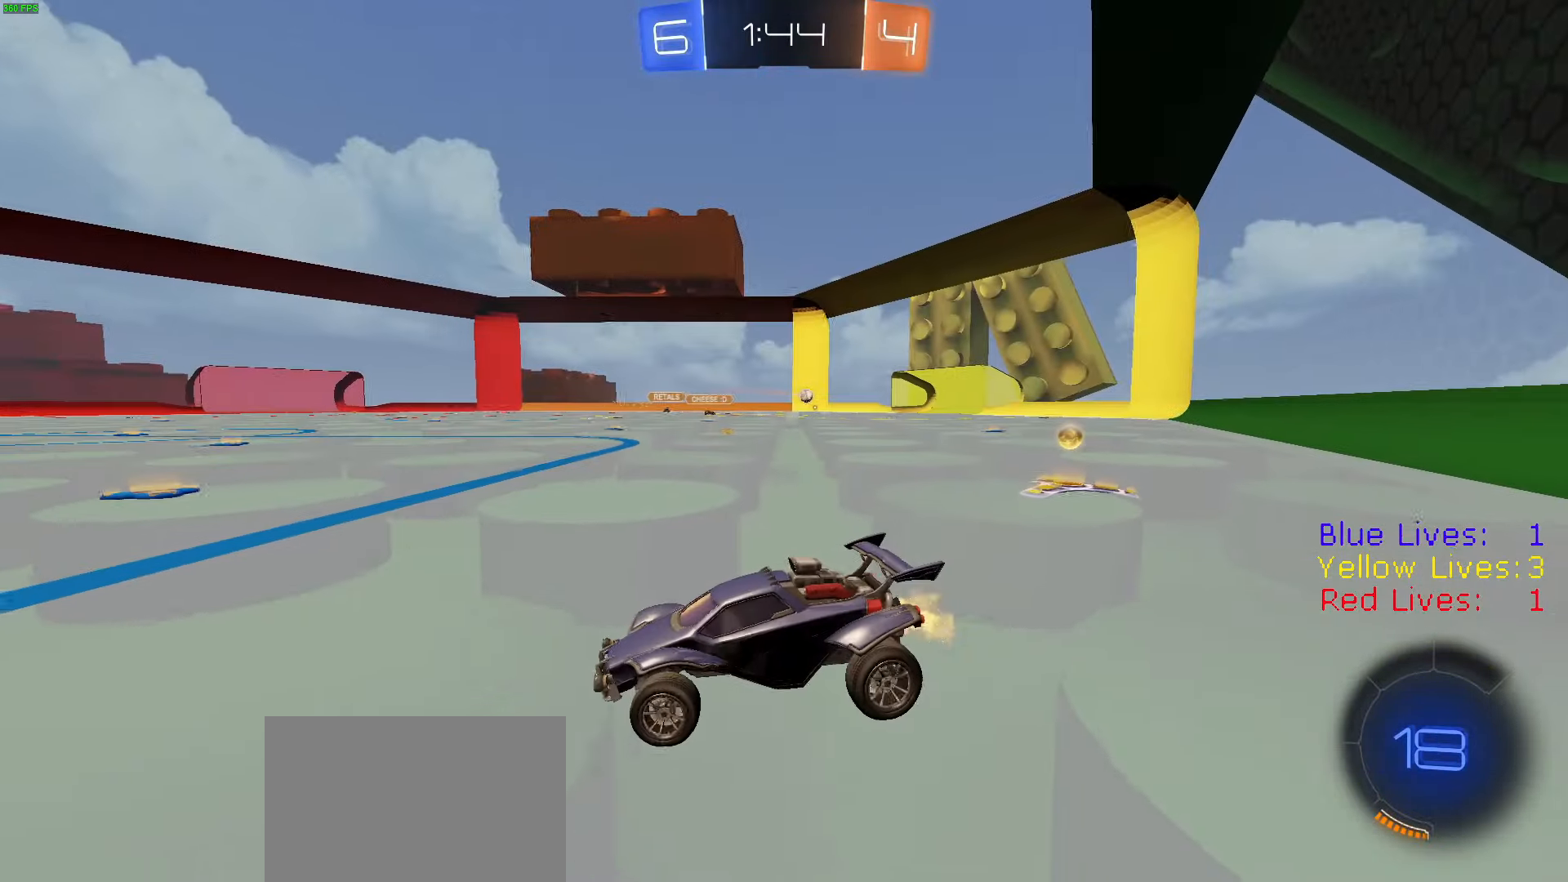
{"buttons": ["R2"], "left_stick": "right", "right_stick": "center", "button_events": [[150, "L1", "down"], [266, "L1", "up"]]}
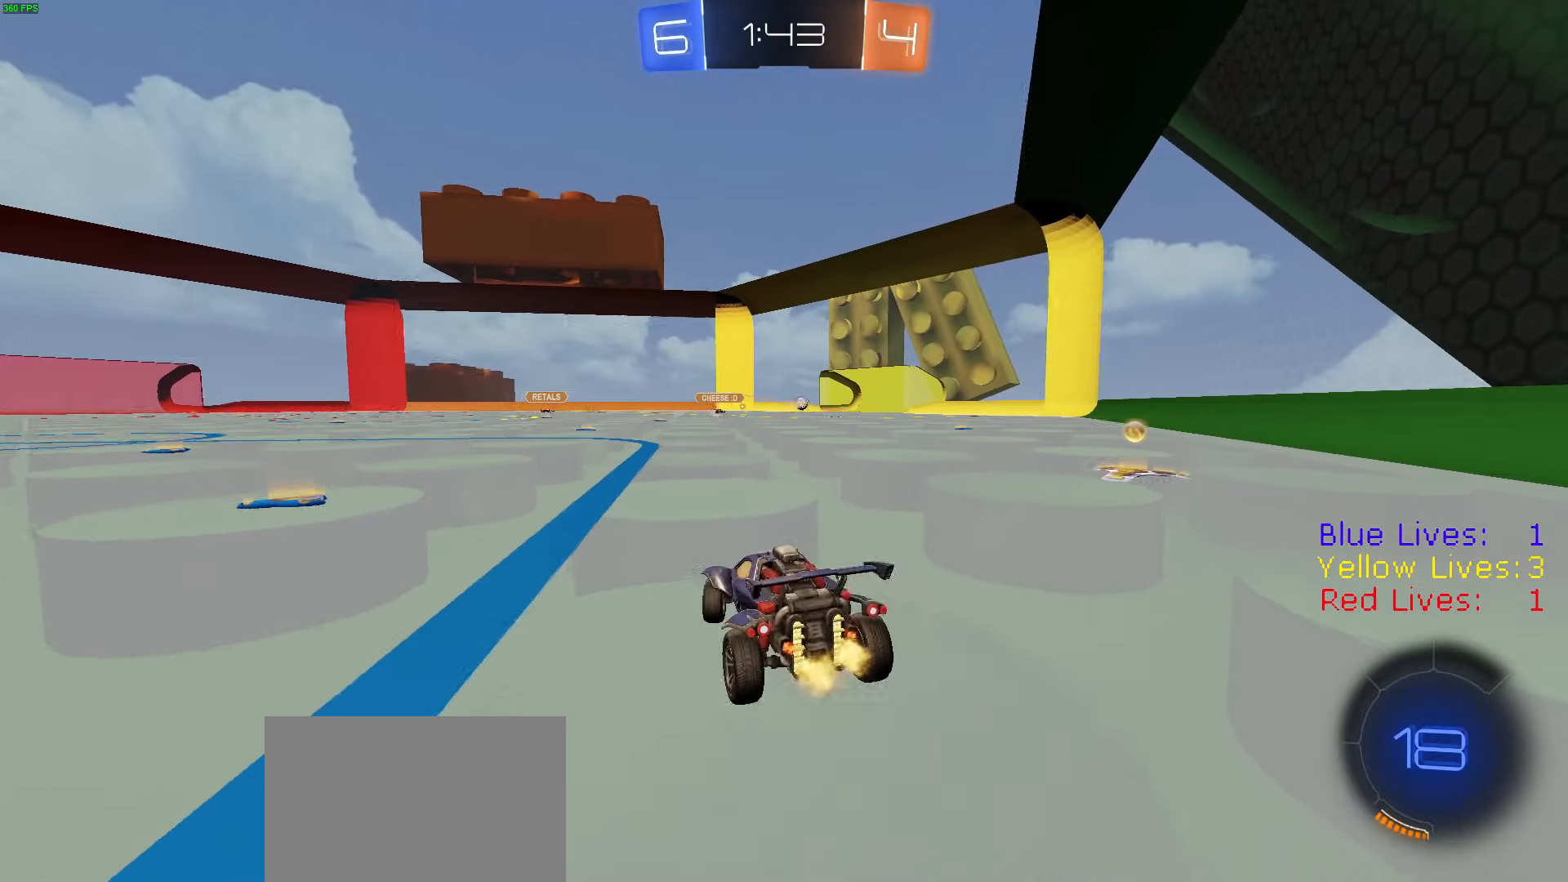
{"buttons": ["R2"], "left_stick": "right", "right_stick": "center", "button_events": [[150, "R1", "down"], [300, "R1", "up"], [350, "R1", "down"], [484, "R1", "up"]]}
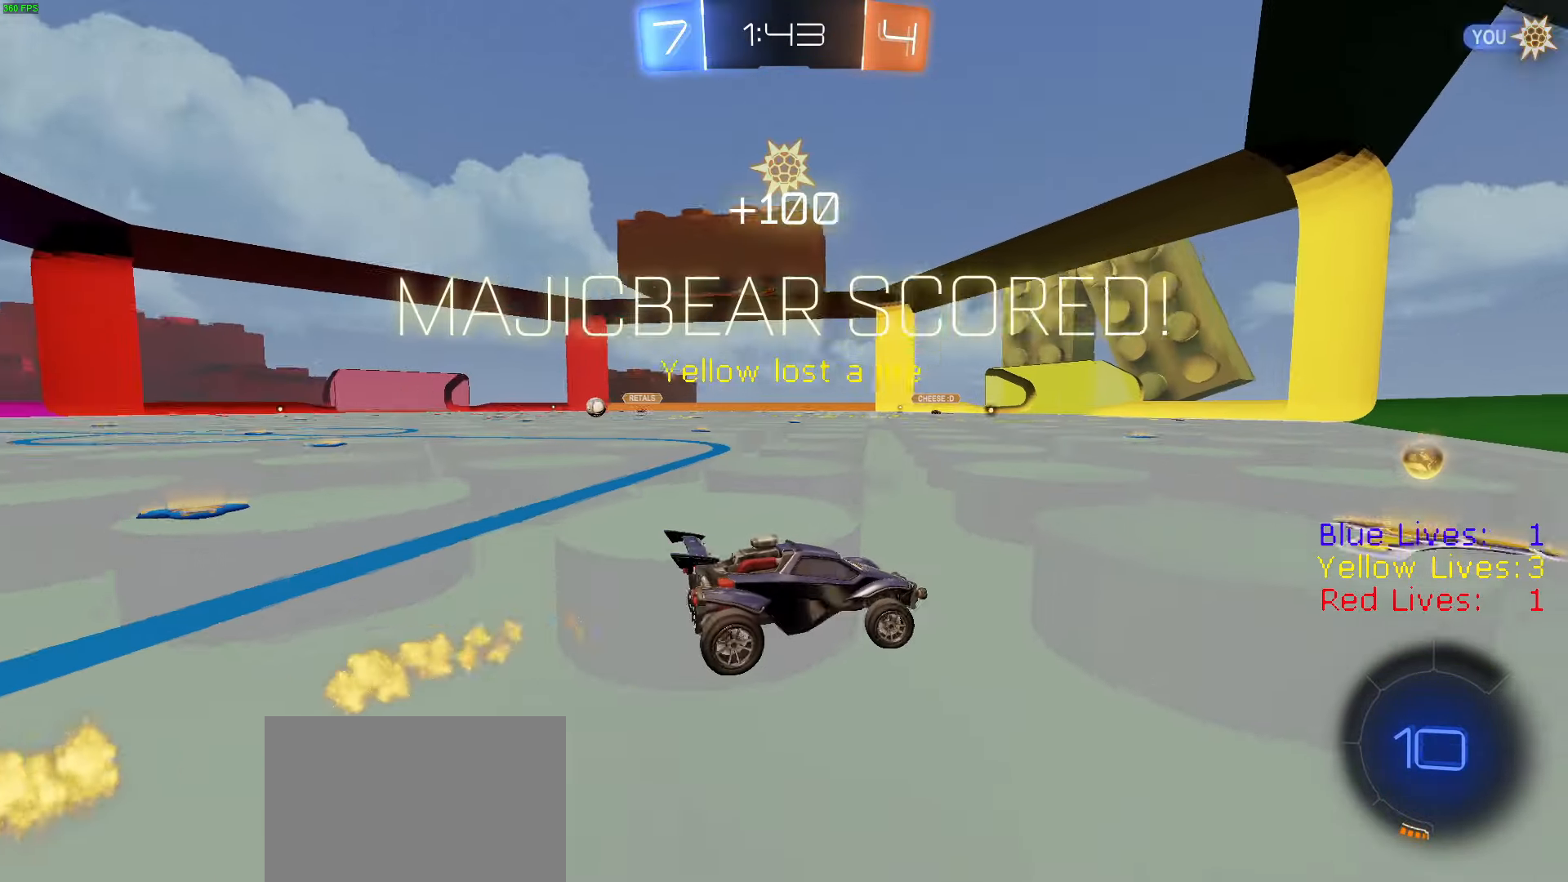
{"buttons": ["R1", "R2"], "left_stick": "left", "right_stick": "center", "button_events": [[100, "L1", "down"], [317, "L1", "up"], [467, "R1", "down"]]}
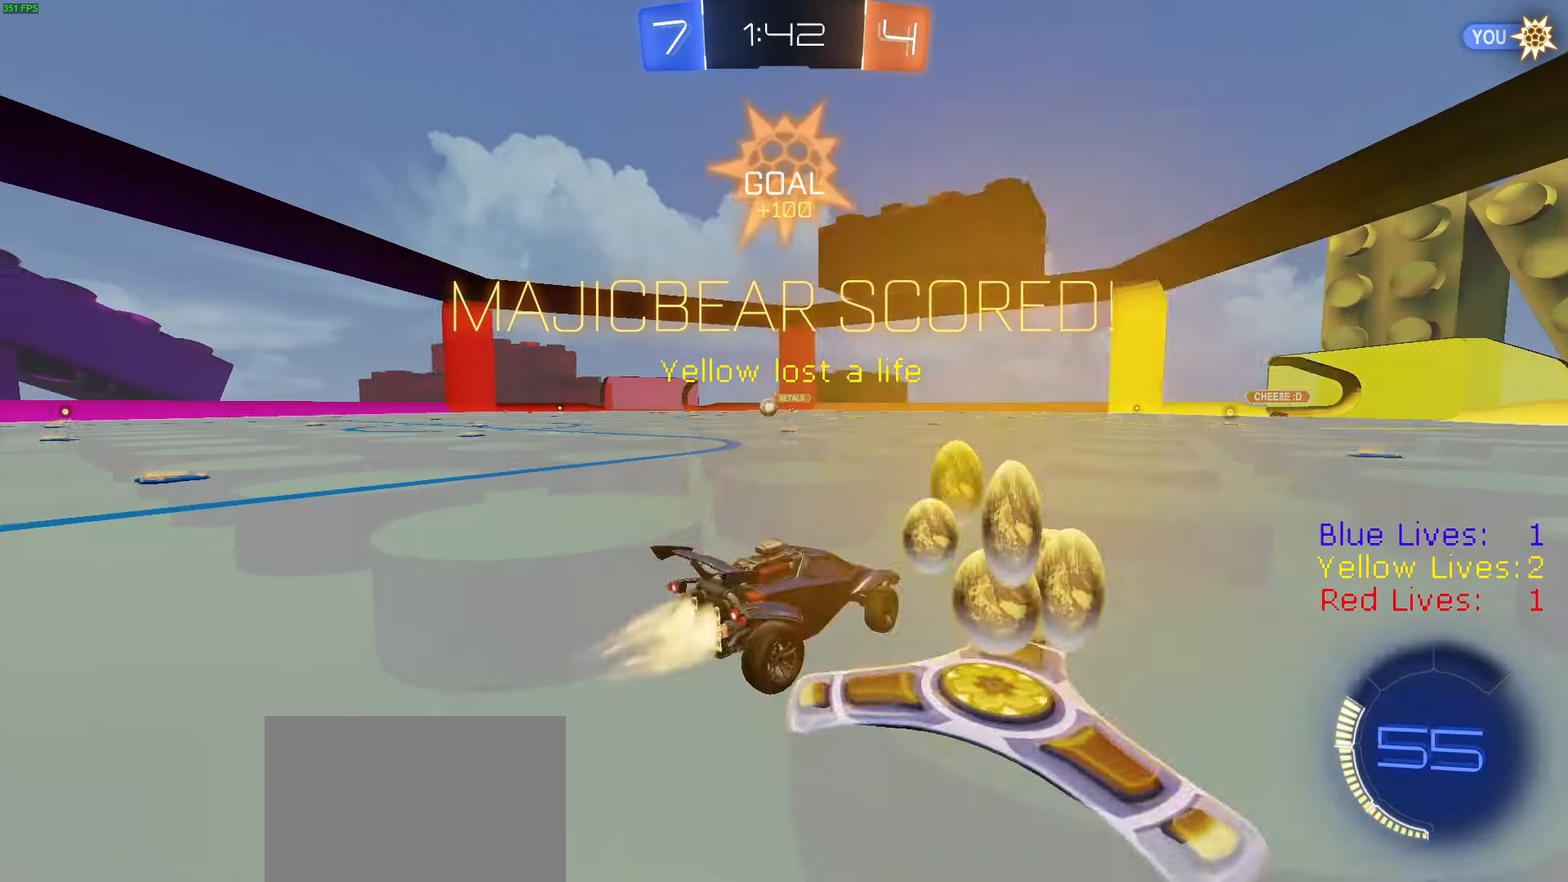
{"buttons": ["CIRCLE", "TRIANGLE", "R1", "R2"], "left_stick": "down-right", "right_stick": "center", "button_events": [[334, "CROSS", "down"], [384, "CROSS", "up"], [384, "L1", "down"], [417, "CROSS", "down"], [450, "CIRCLE", "down"], [467, "TRIANGLE", "down"], [484, "L1", "up"], [501, "CROSS", "up"]]}
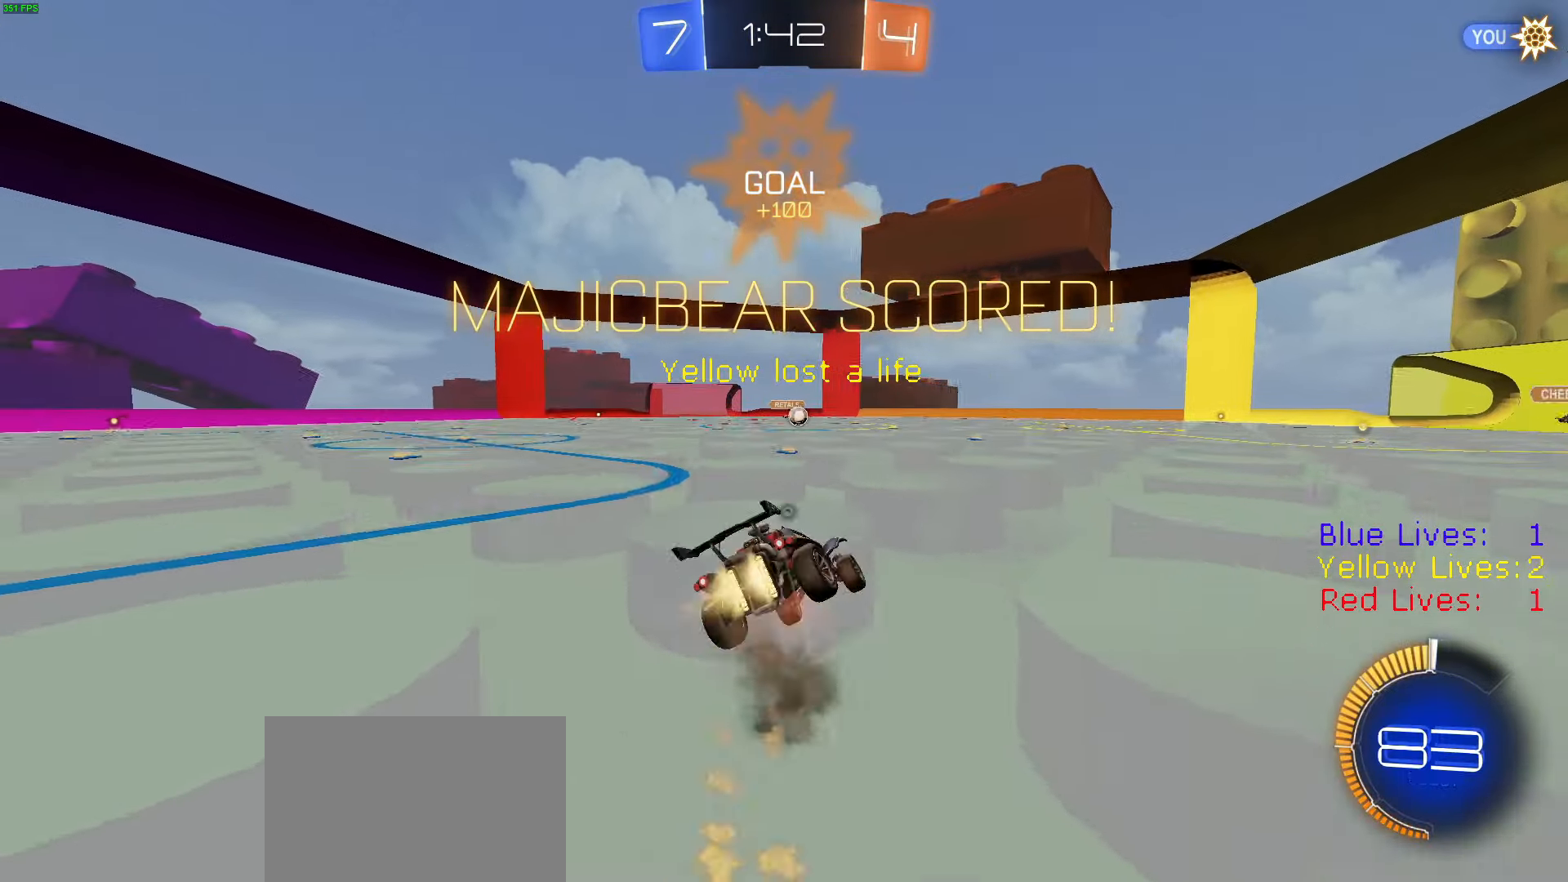
{"buttons": ["CIRCLE", "R1", "R2"], "left_stick": "down-left", "right_stick": "center", "button_events": [[33, "TRIANGLE", "up"], [66, "CIRCLE", "up"], [83, "CIRCLE", "down"], [100, "TRIANGLE", "down"], [216, "TRIANGLE", "up"]]}
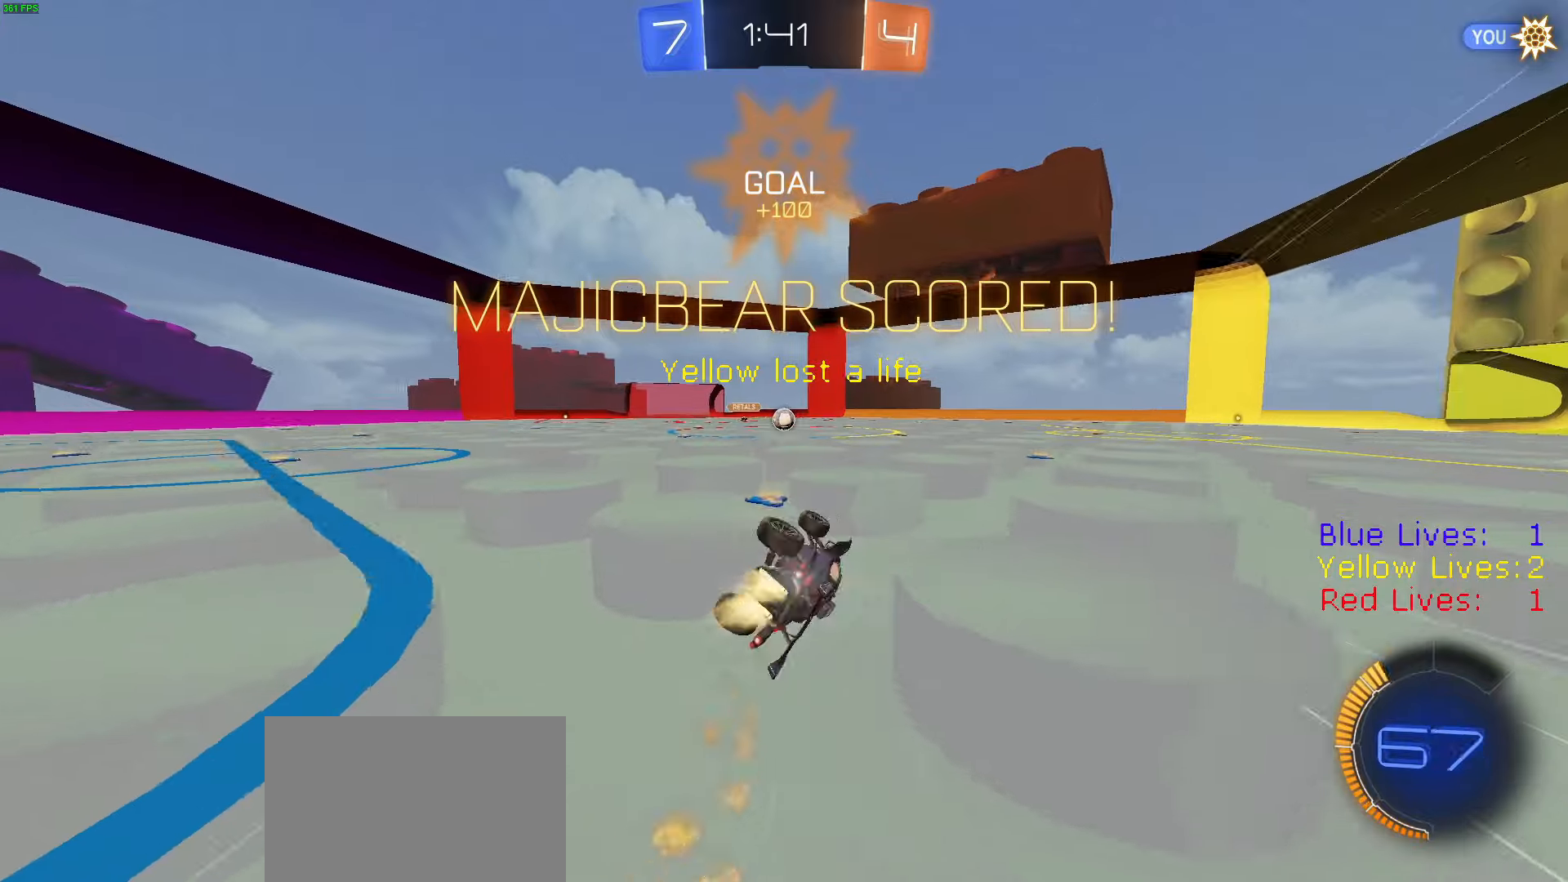
{"buttons": ["R1", "R2"], "left_stick": "left", "right_stick": "center", "button_events": [[117, "R1", "up"], [217, "CIRCLE", "up"], [501, "R1", "down"]]}